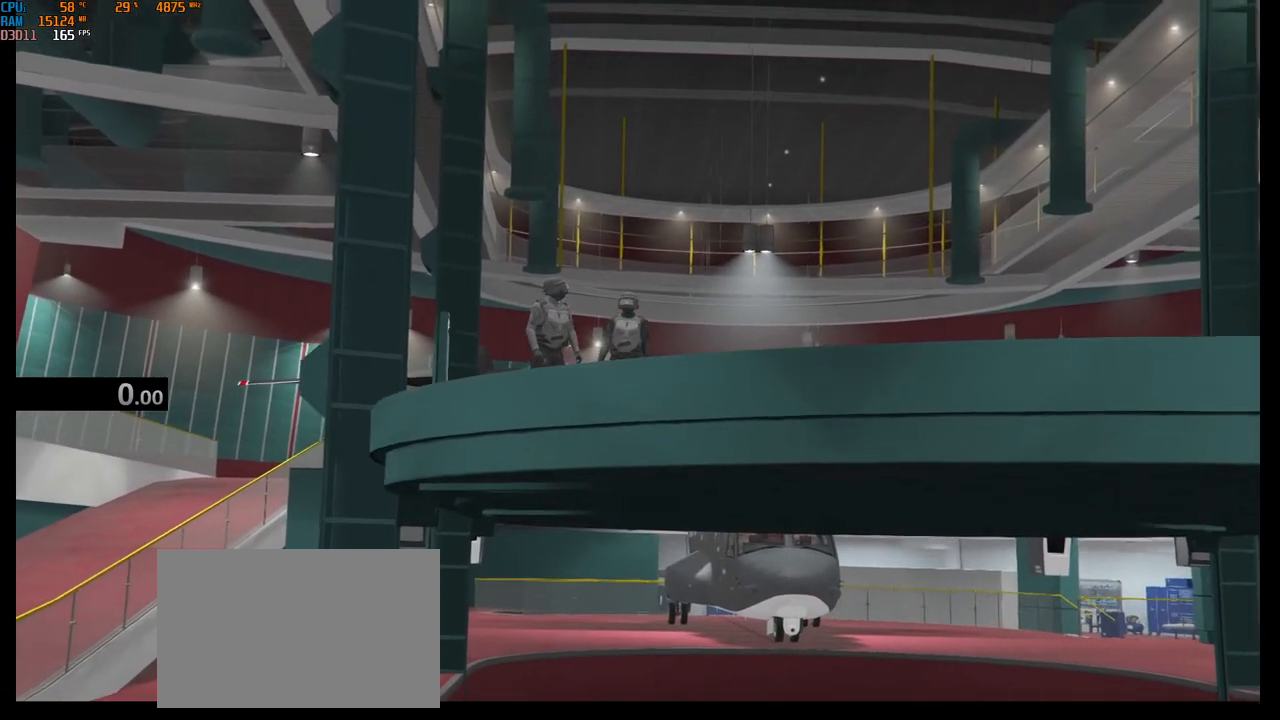
Gameplay with keyboard and mouse; each line is a JSON object with the keys and mouse buttons held at the frame after it. "events" lists presses ("down") and releases ("up") of "1", "2", "3", "4", "5", "a", "alt", "b", "c", "ctrl", "d", "e", "f", "g", "q", "r", "s", "shift", "space", "t", "tab", "v", "w", "x", "z", "mouse_left", "mouse_wheel", "mouse_right", "mouse_mb4" and "mouse_mb5" between this image and that frame as [ms after this image, input, new state], when the widget could be followed in between. "mouse_left", "mouse_wheel", "mouse_right", "mouse_mb4", "mouse_mb5" = the "left", "wheel", "right", "mb4", "mb5" buttons of the "mouse" list. No other keys are recorded. "wheel" means that the mouse wheel is clicked or scrolled. Not read: mouse_move.
{"keys": [], "mouse": [], "events": [[117, "alt", "down"], [167, "tab", "down"], [300, "alt", "up"], [300, "tab", "up"]]}
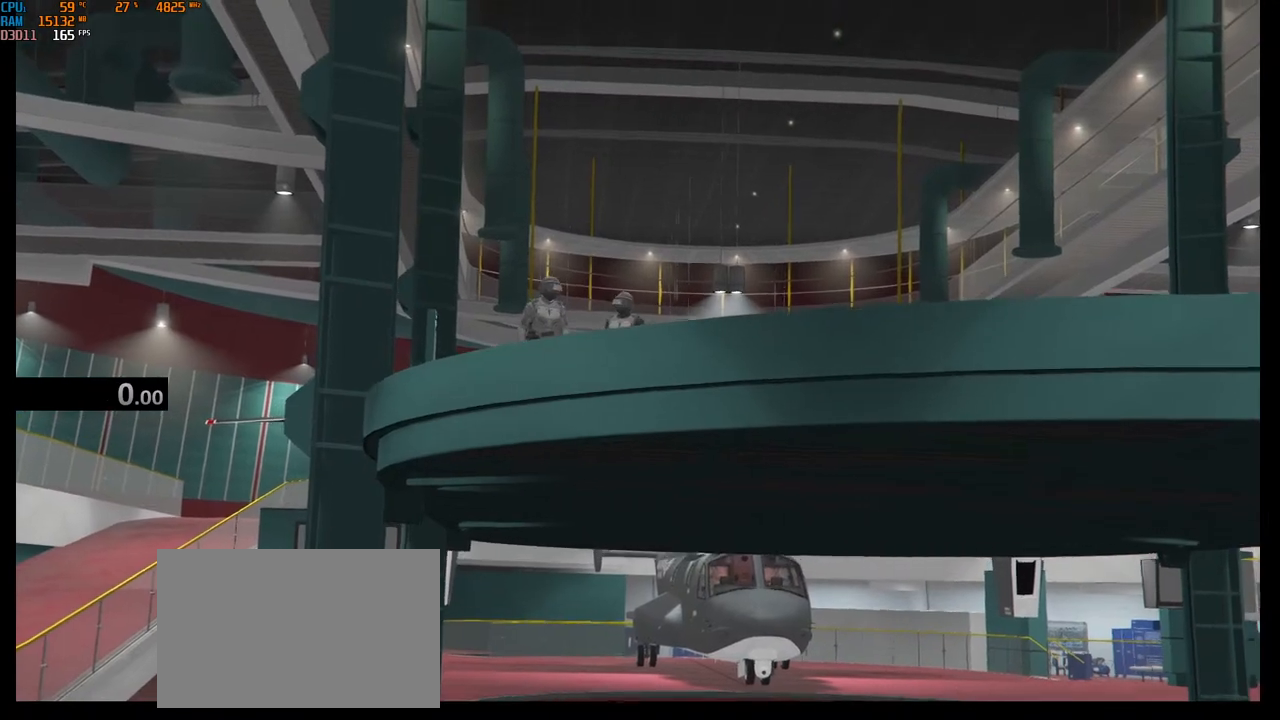
{"keys": [], "mouse": [], "events": []}
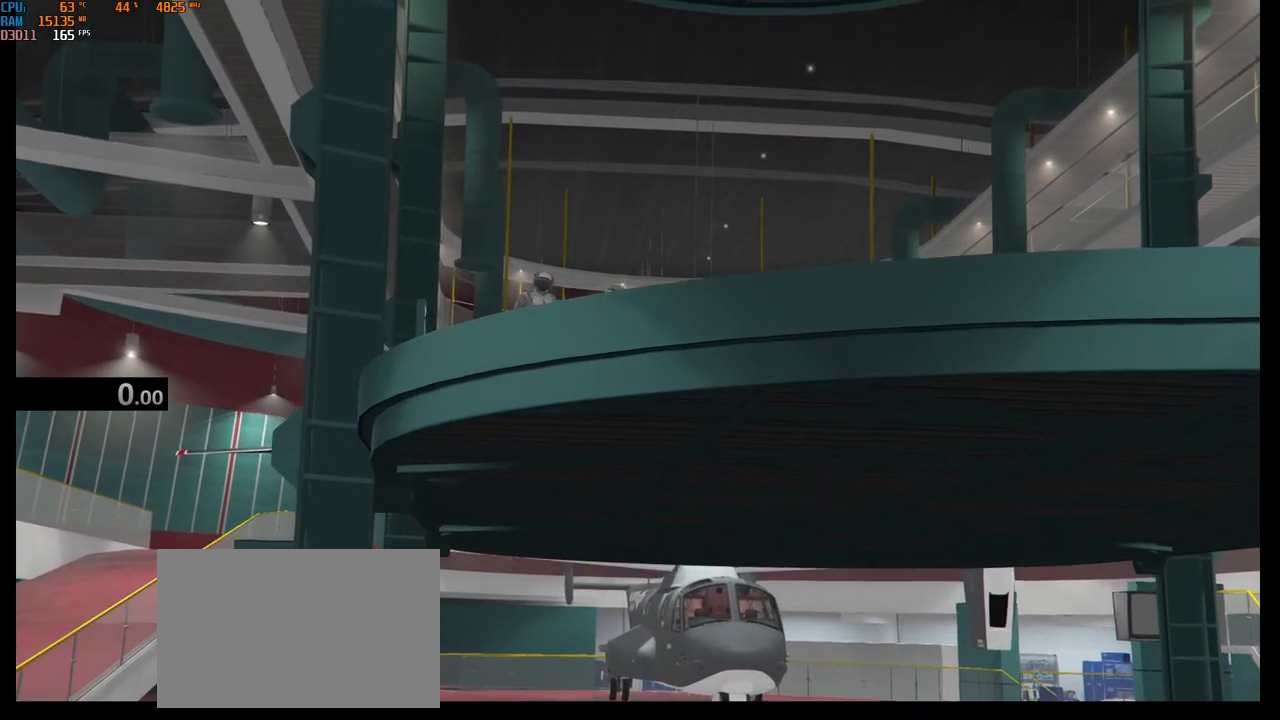
{"keys": [], "mouse": [], "events": [[350, "mouse_left", "down"], [417, "mouse_left", "up"]]}
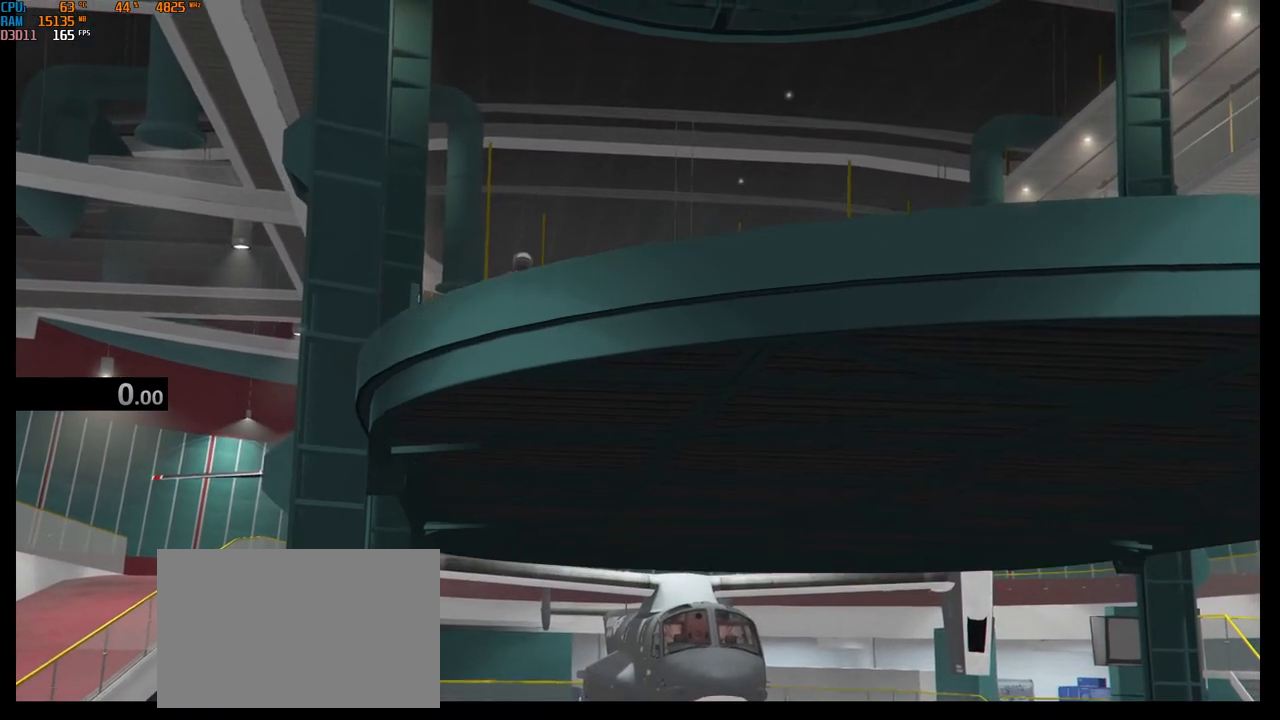
{"keys": [], "mouse": ["left"], "events": [[484, "mouse_left", "down"]]}
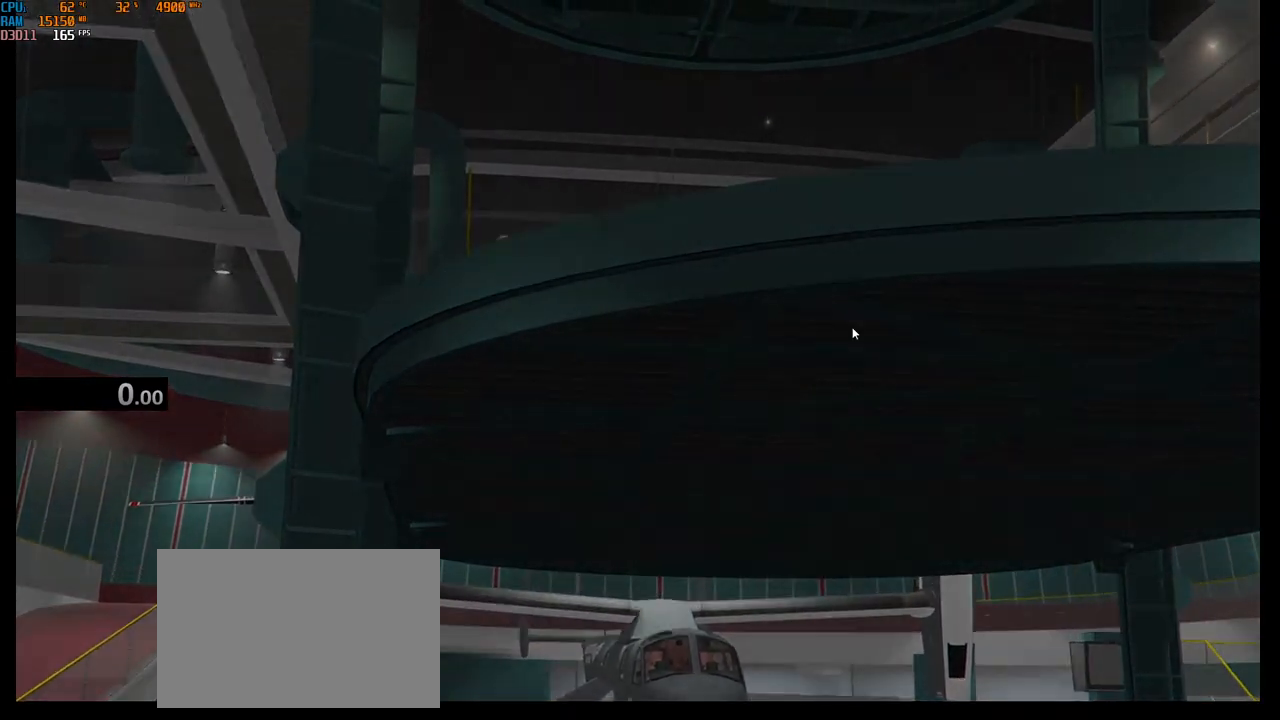
{"keys": [], "mouse": [], "events": [[67, "mouse_left", "up"], [84, "mouse_left", "down"], [134, "mouse_left", "up"]]}
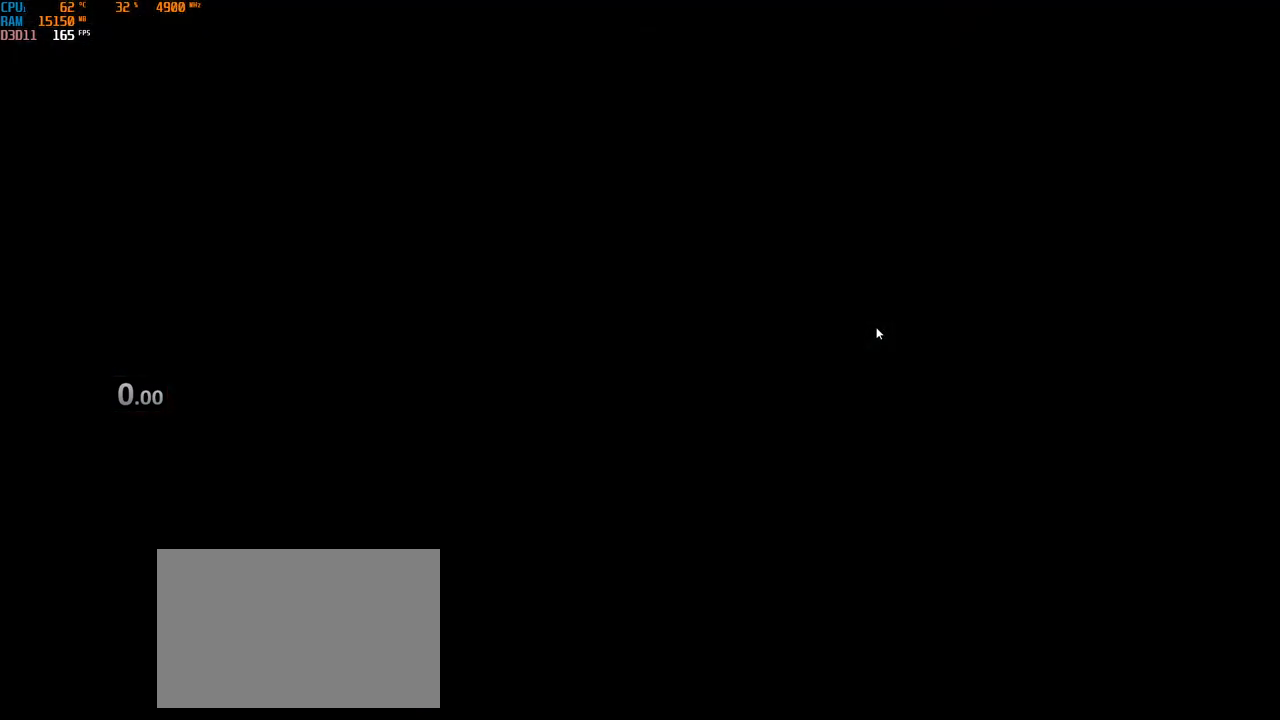
{"keys": [], "mouse": [], "events": []}
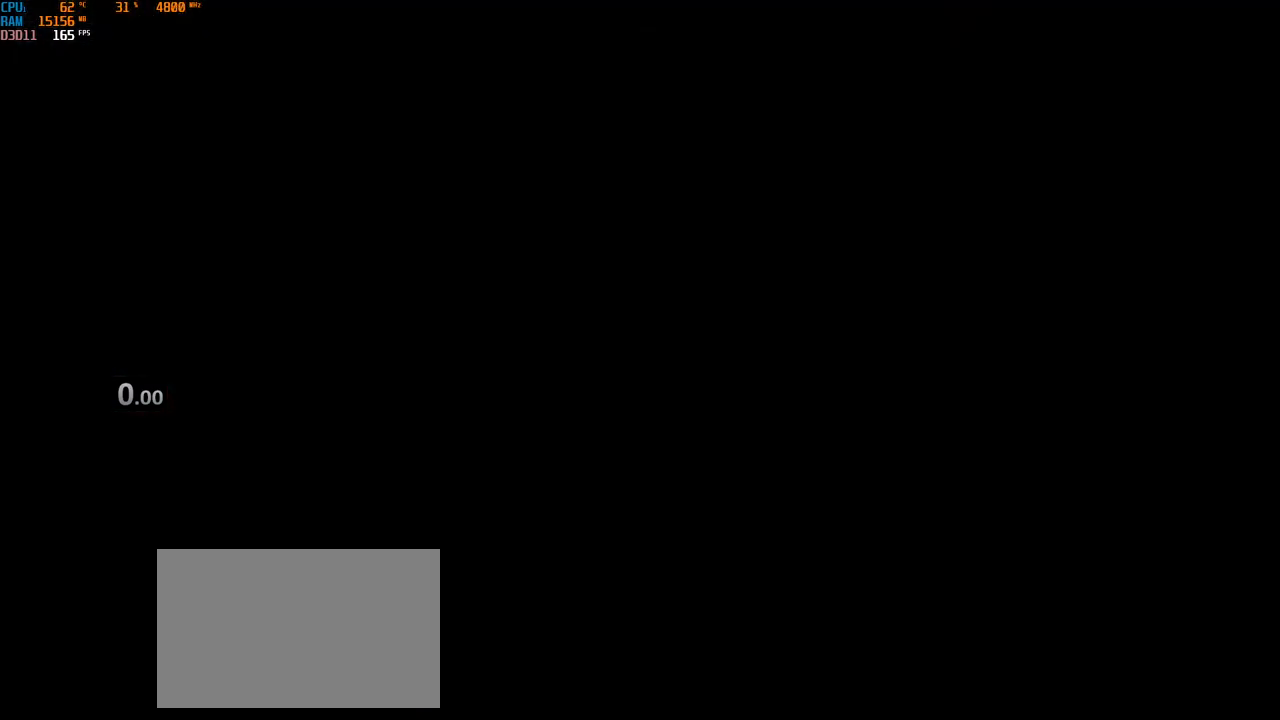
{"keys": [], "mouse": [], "events": []}
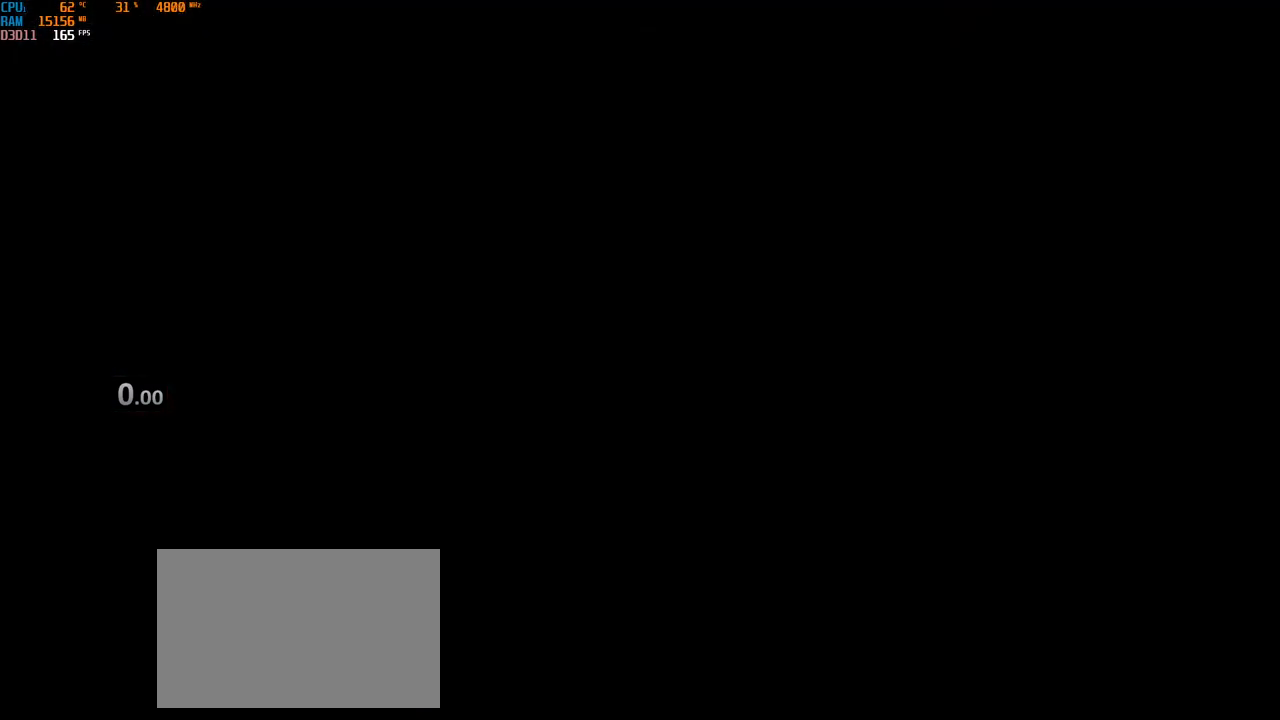
{"keys": [], "mouse": [], "events": []}
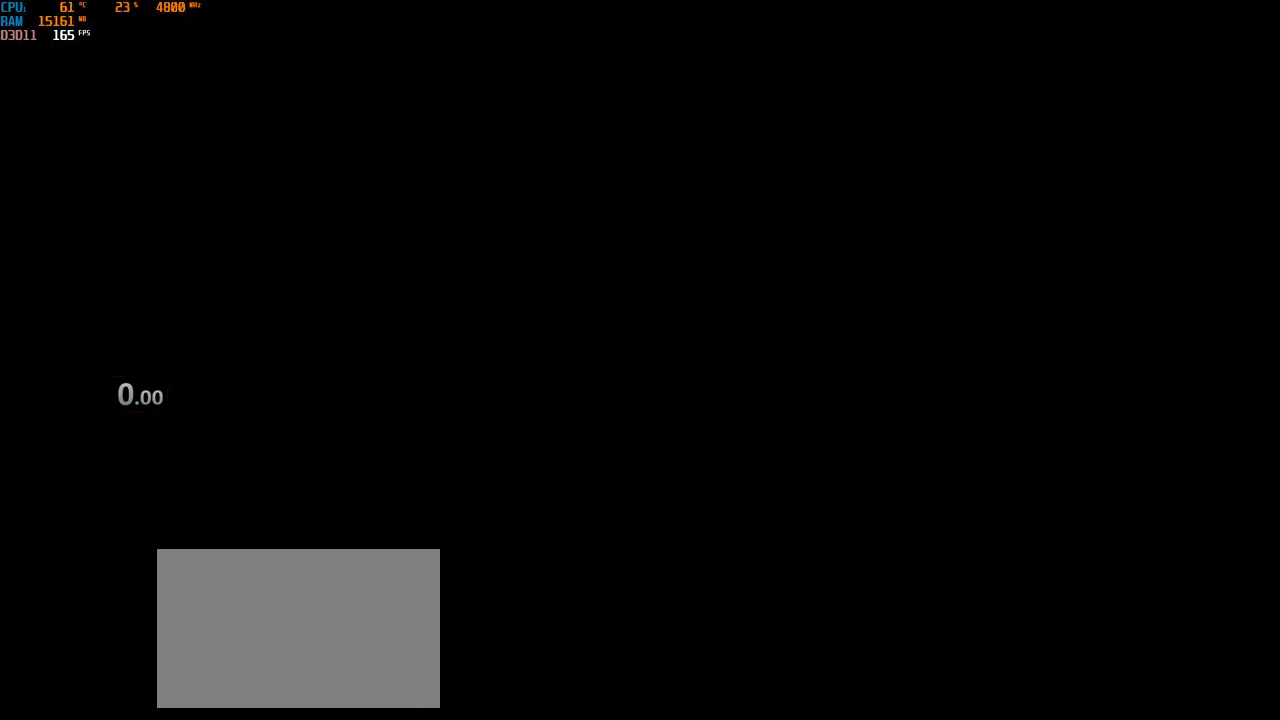
{"keys": [], "mouse": [], "events": []}
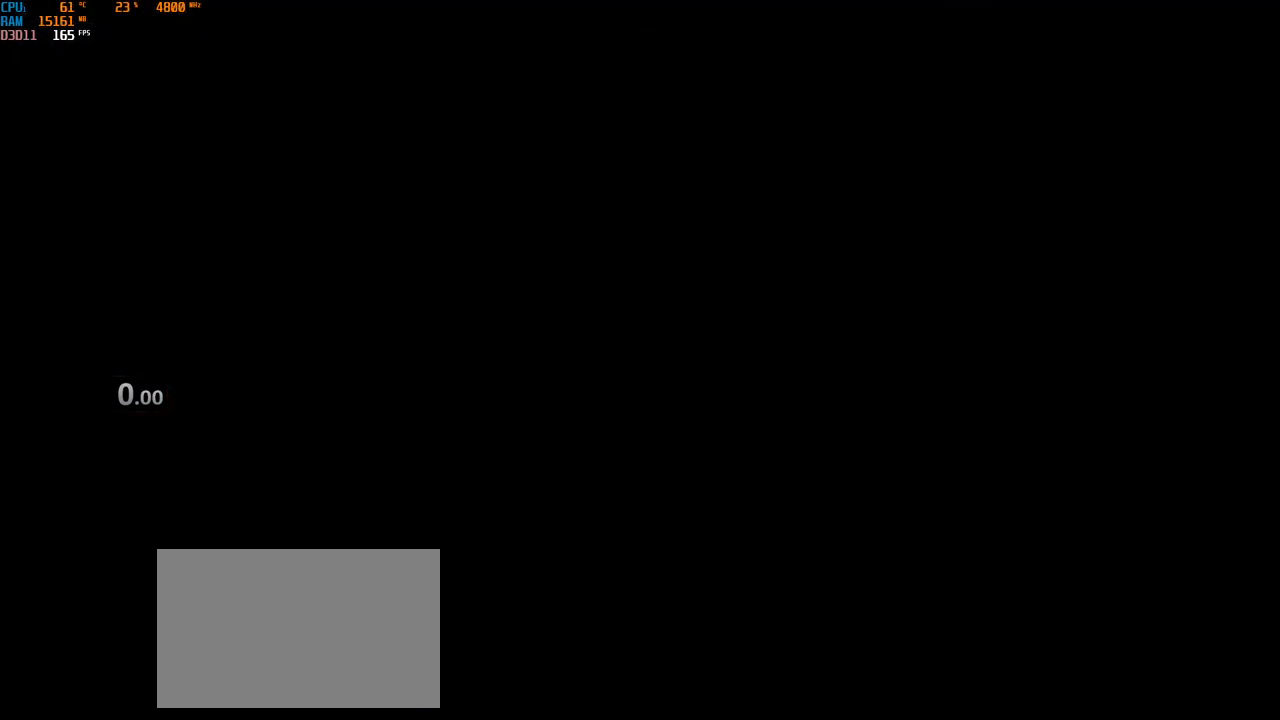
{"keys": [], "mouse": [], "events": []}
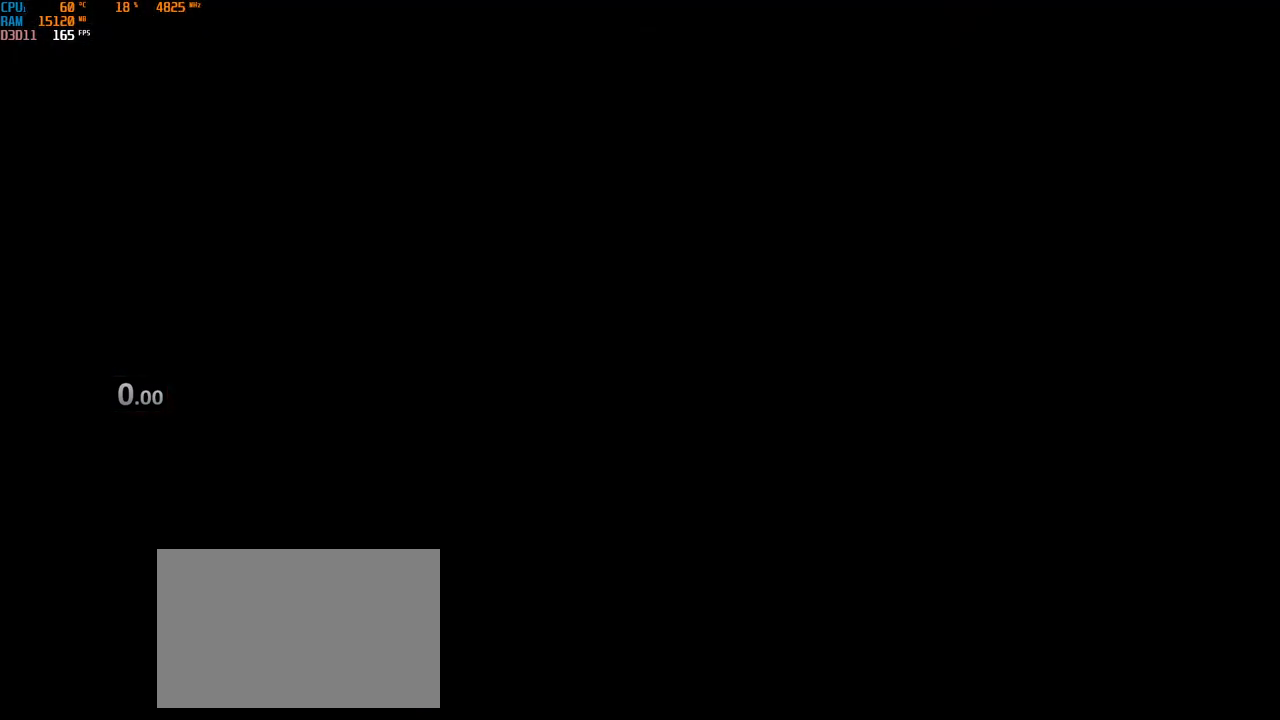
{"keys": [], "mouse": [], "events": []}
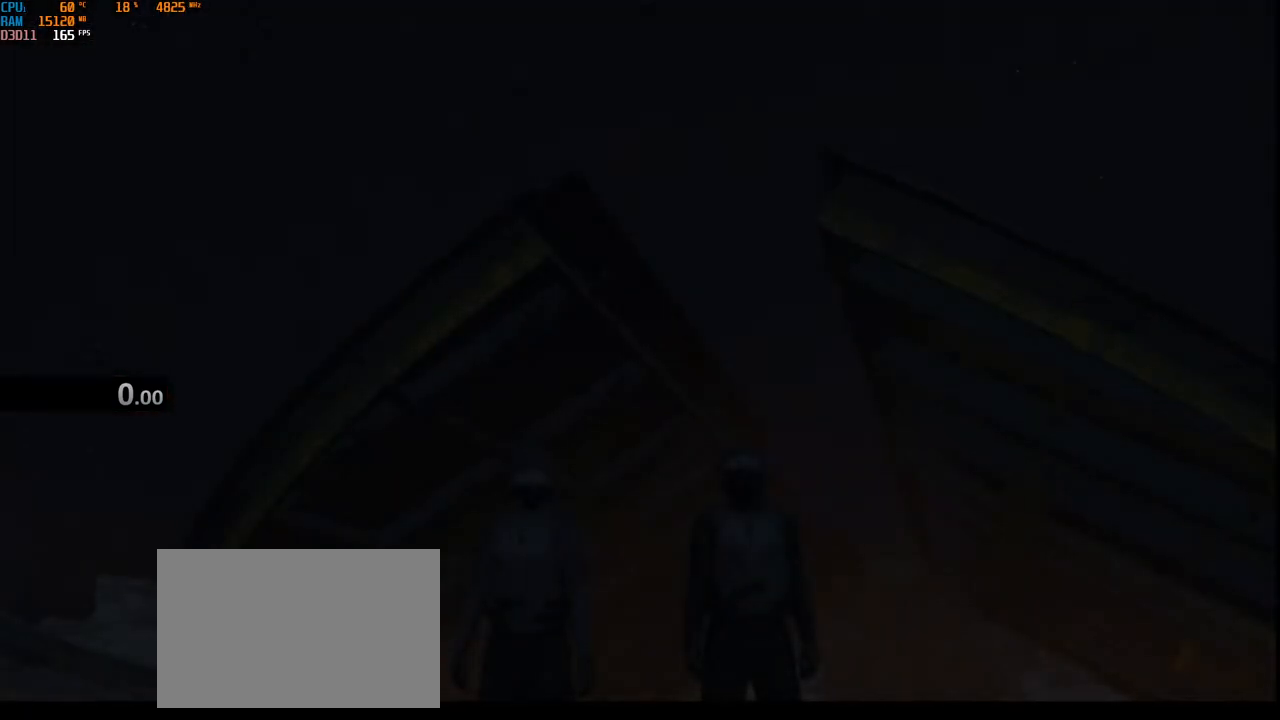
{"keys": ["alt"], "mouse": [], "events": [[500, "alt", "down"]]}
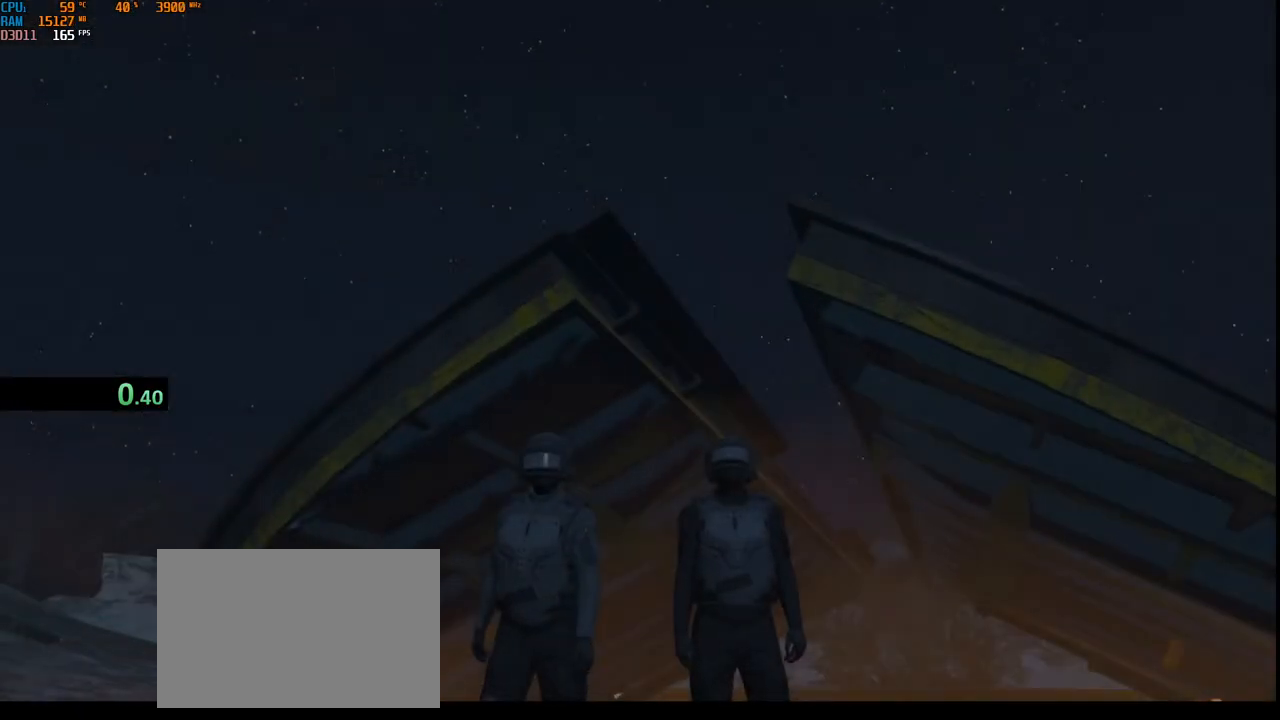
{"keys": [], "mouse": [], "events": [[417, "alt", "up"]]}
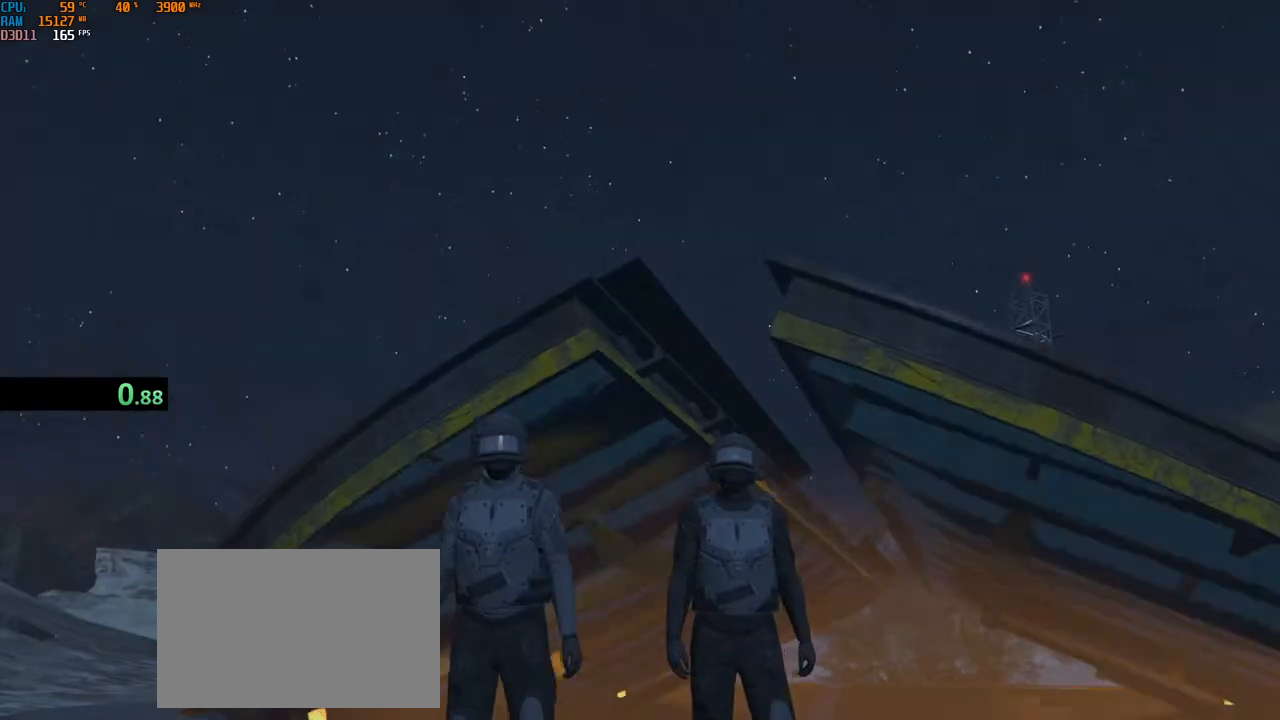
{"keys": [], "mouse": [], "events": []}
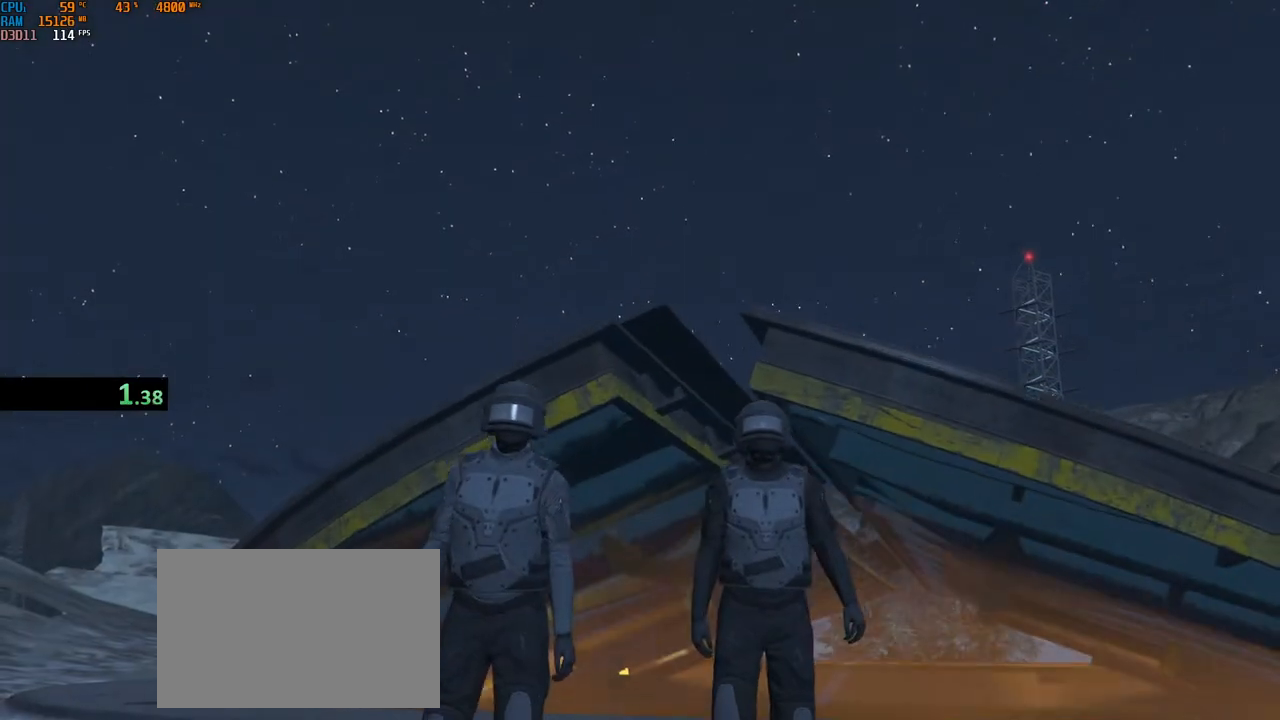
{"keys": [], "mouse": [], "events": []}
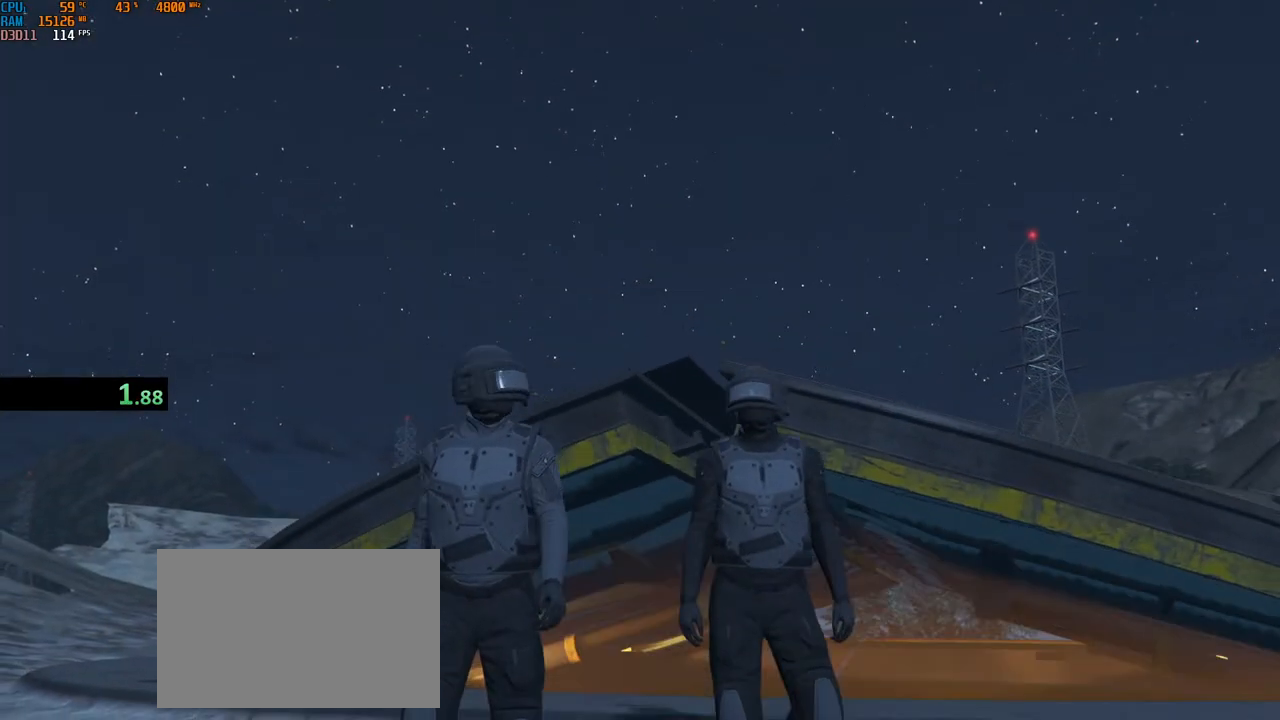
{"keys": [], "mouse": [], "events": []}
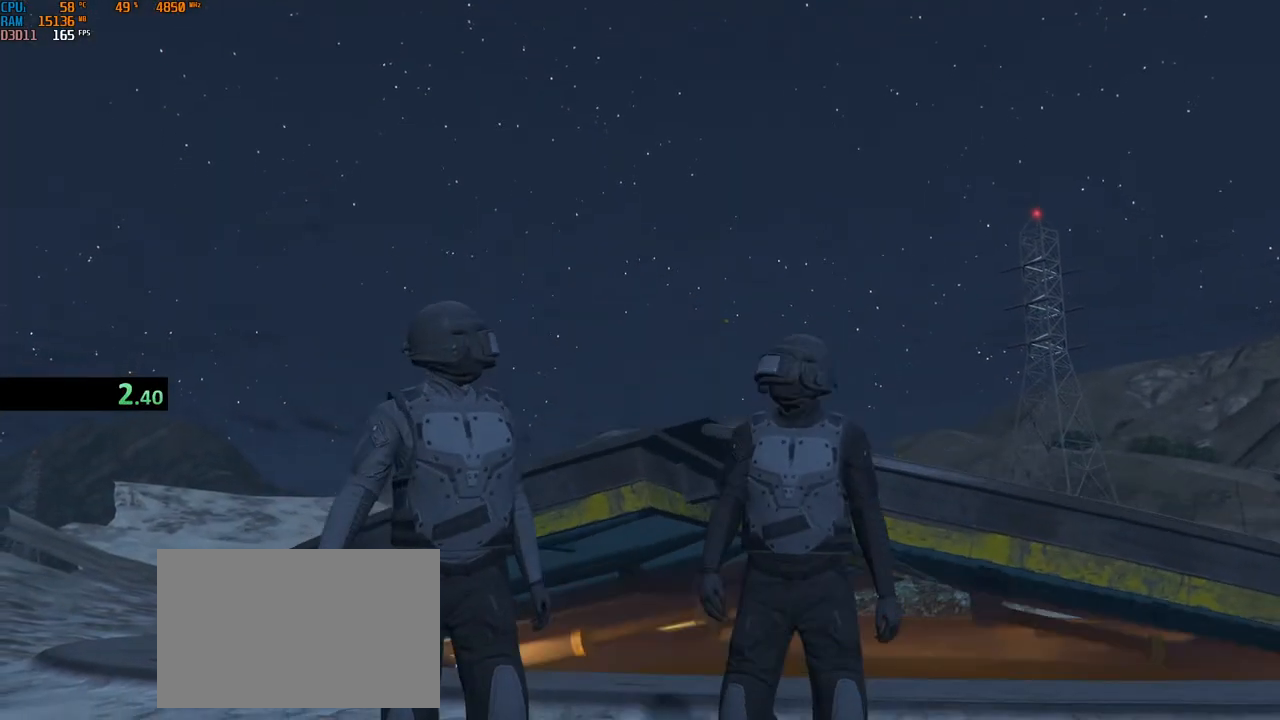
{"keys": [], "mouse": [], "events": []}
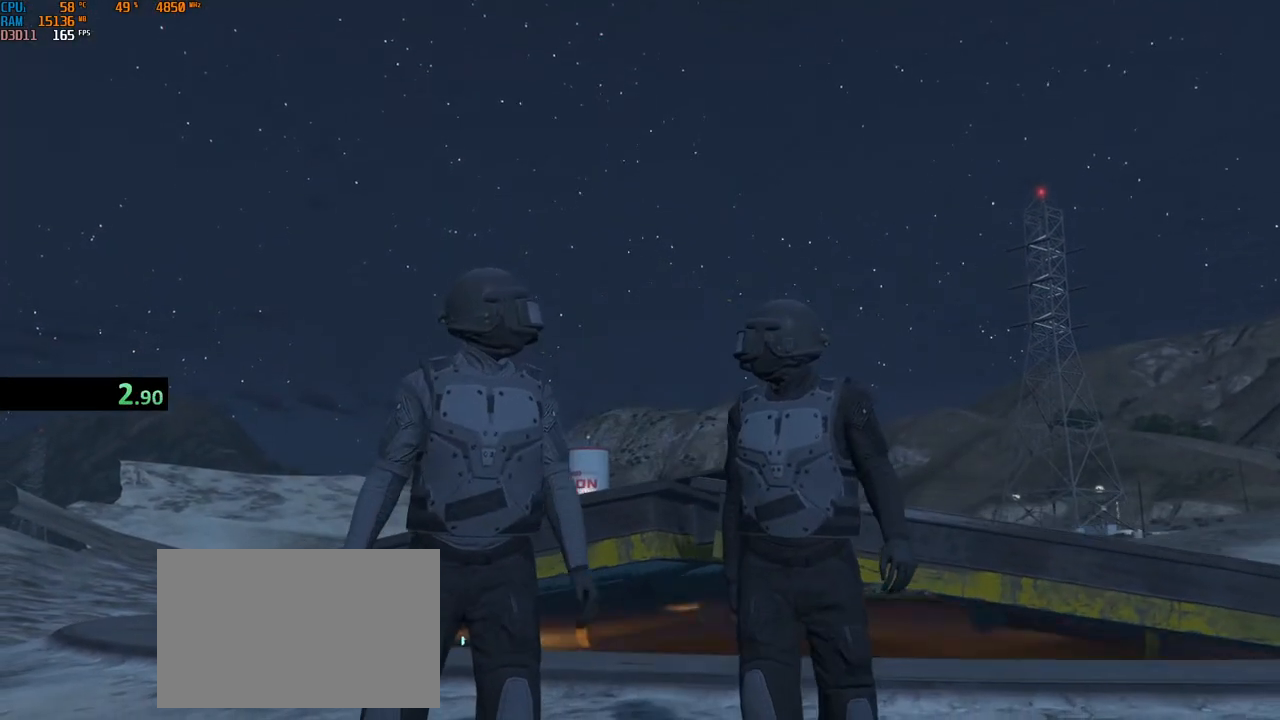
{"keys": [], "mouse": [], "events": []}
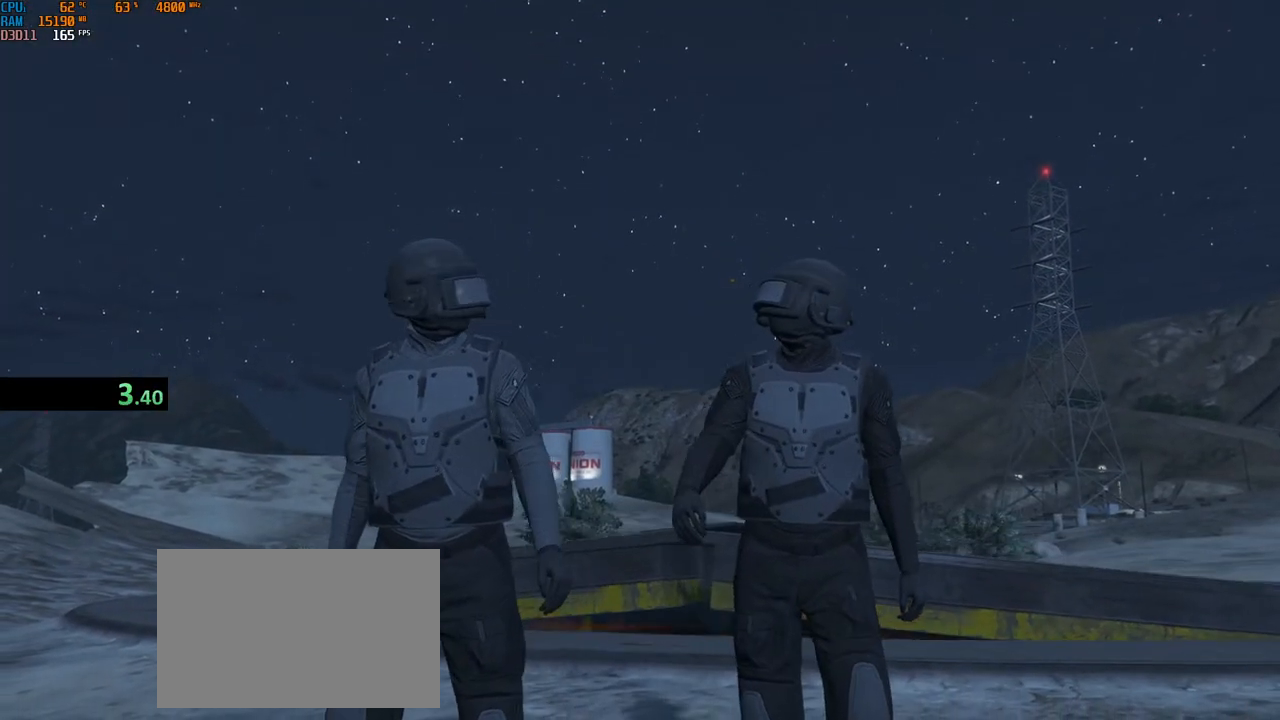
{"keys": [], "mouse": [], "events": []}
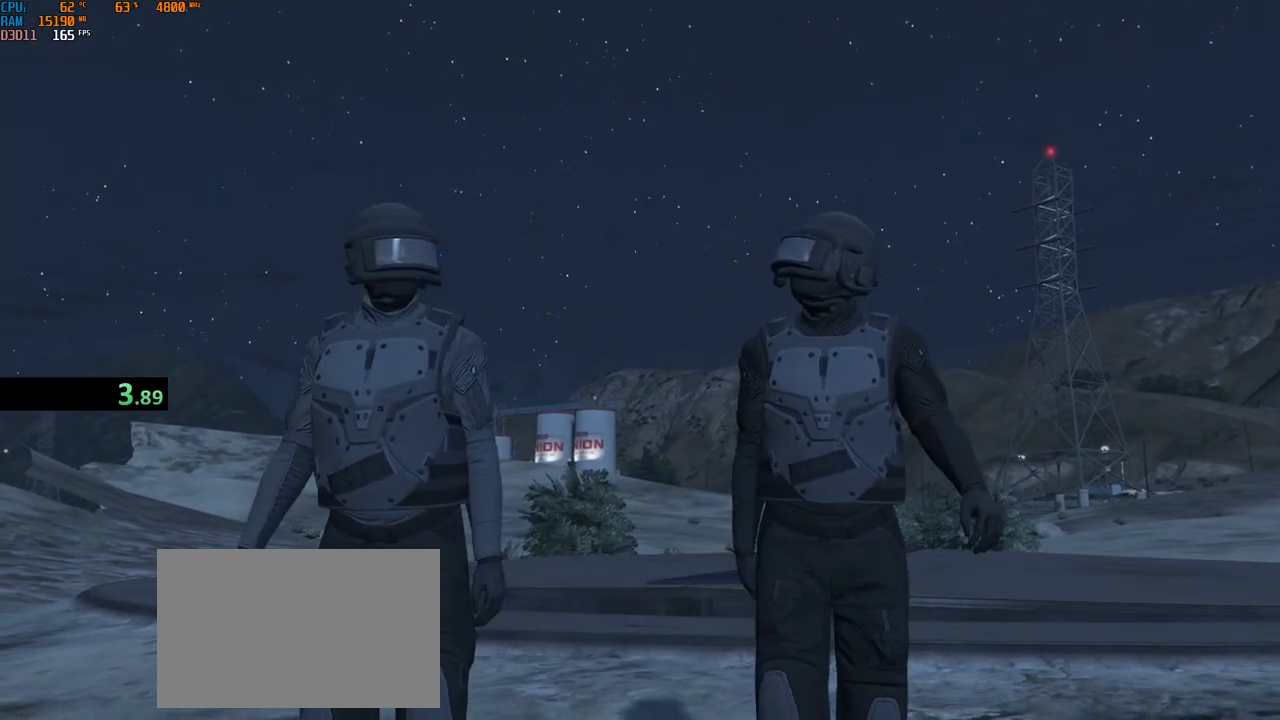
{"keys": ["3"], "mouse": [], "events": [[184, "3", "down"], [267, "3", "up"], [334, "3", "down"], [417, "3", "up"], [484, "3", "down"]]}
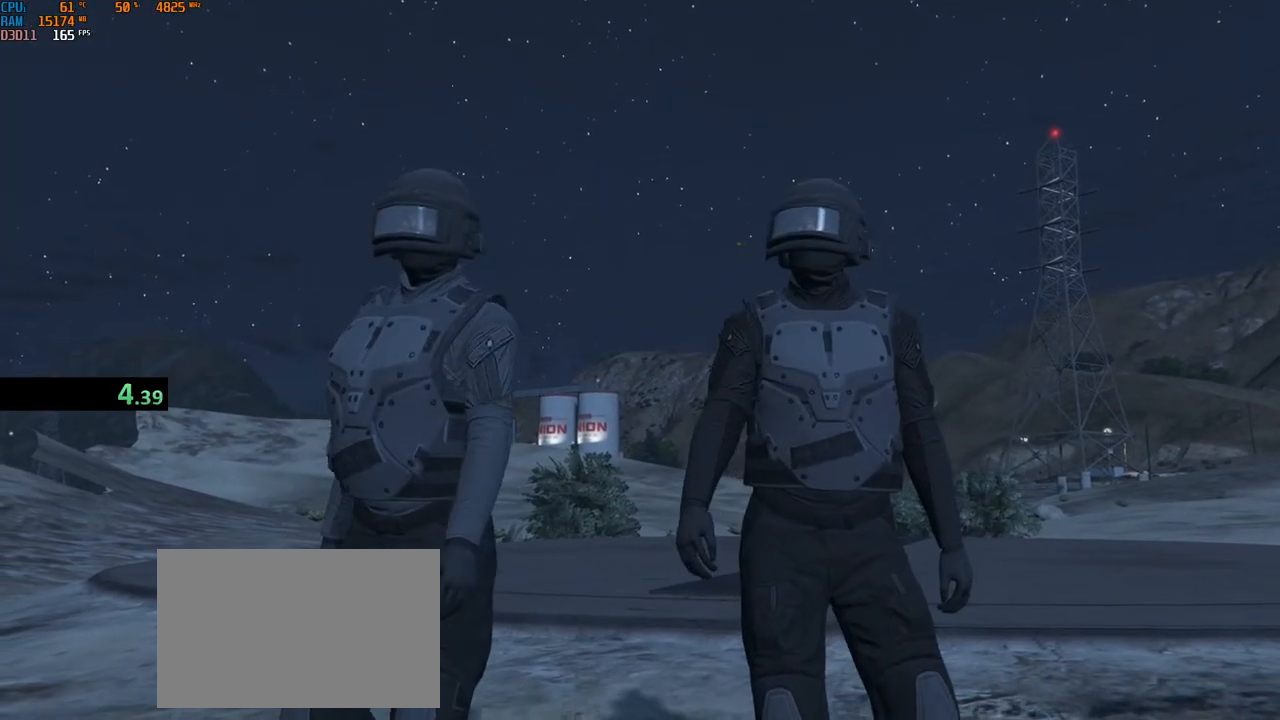
{"keys": [], "mouse": [], "events": [[50, "3", "up"]]}
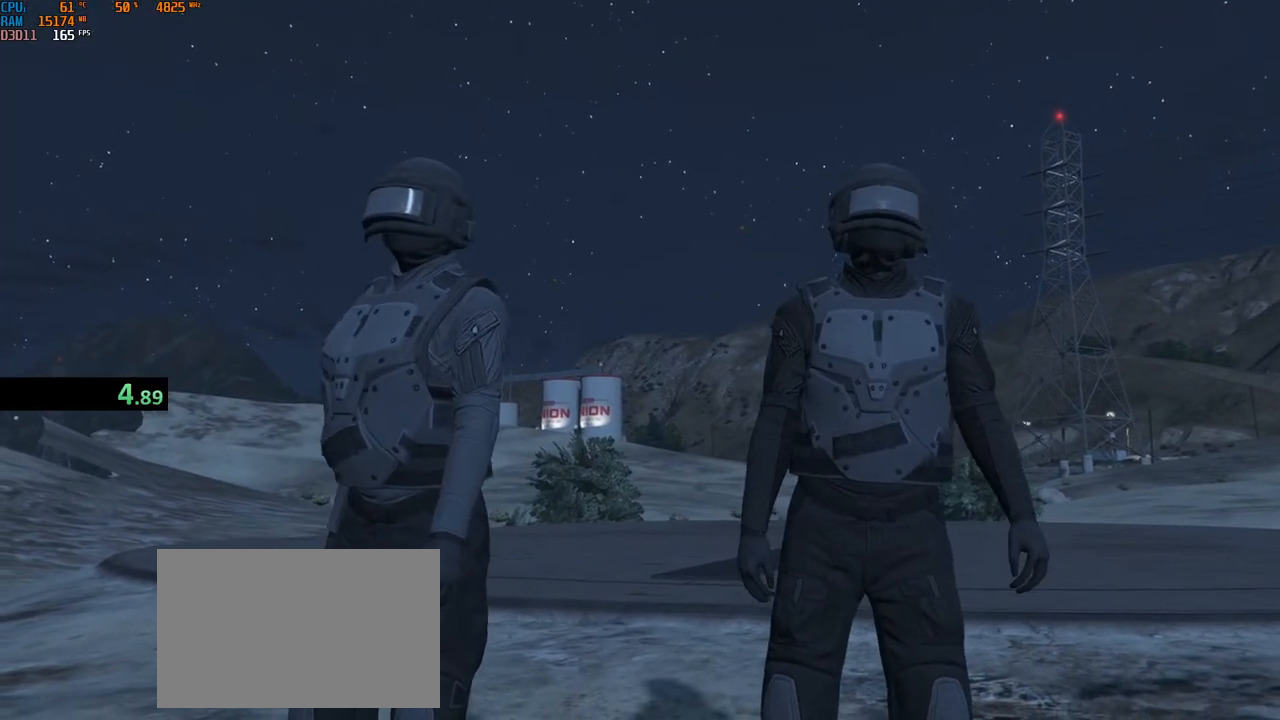
{"keys": ["3"], "mouse": [], "events": [[200, "3", "down"], [267, "3", "up"], [350, "3", "down"], [417, "3", "up"], [484, "3", "down"]]}
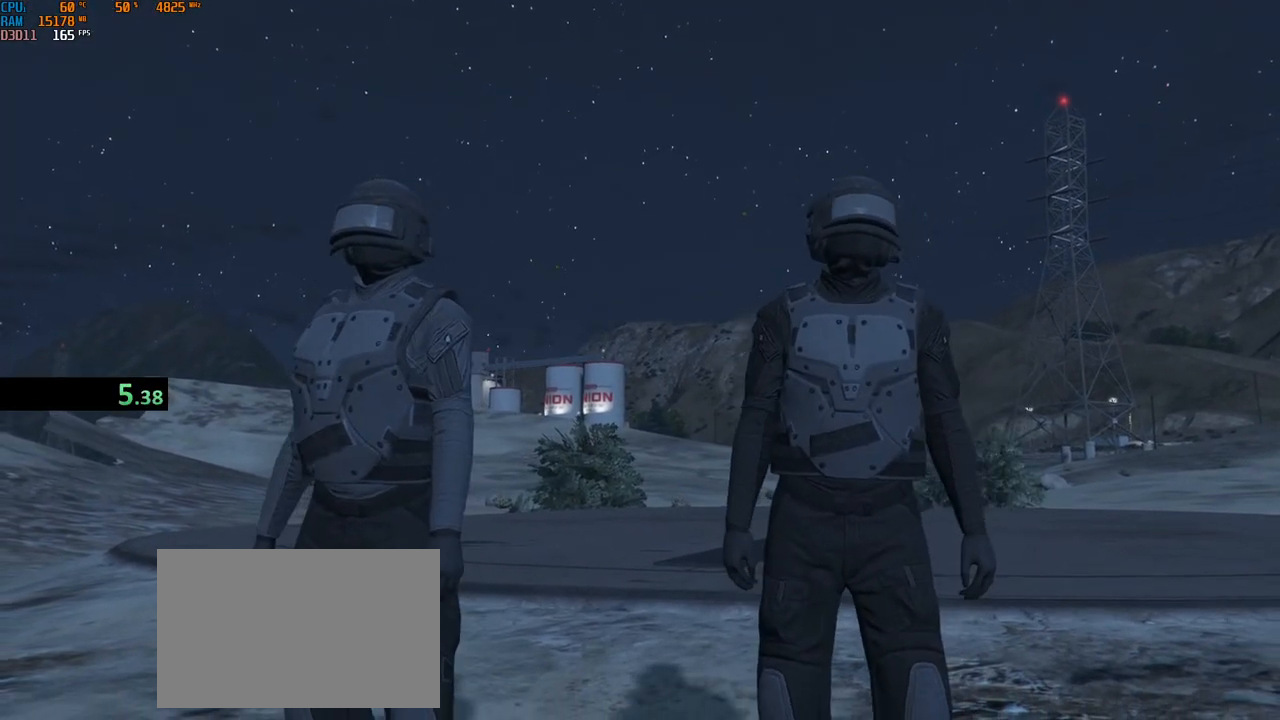
{"keys": ["shift", "w"], "mouse": [], "events": [[67, "3", "up"], [117, "3", "down"], [200, "3", "up"], [234, "shift", "down"], [317, "w", "down"]]}
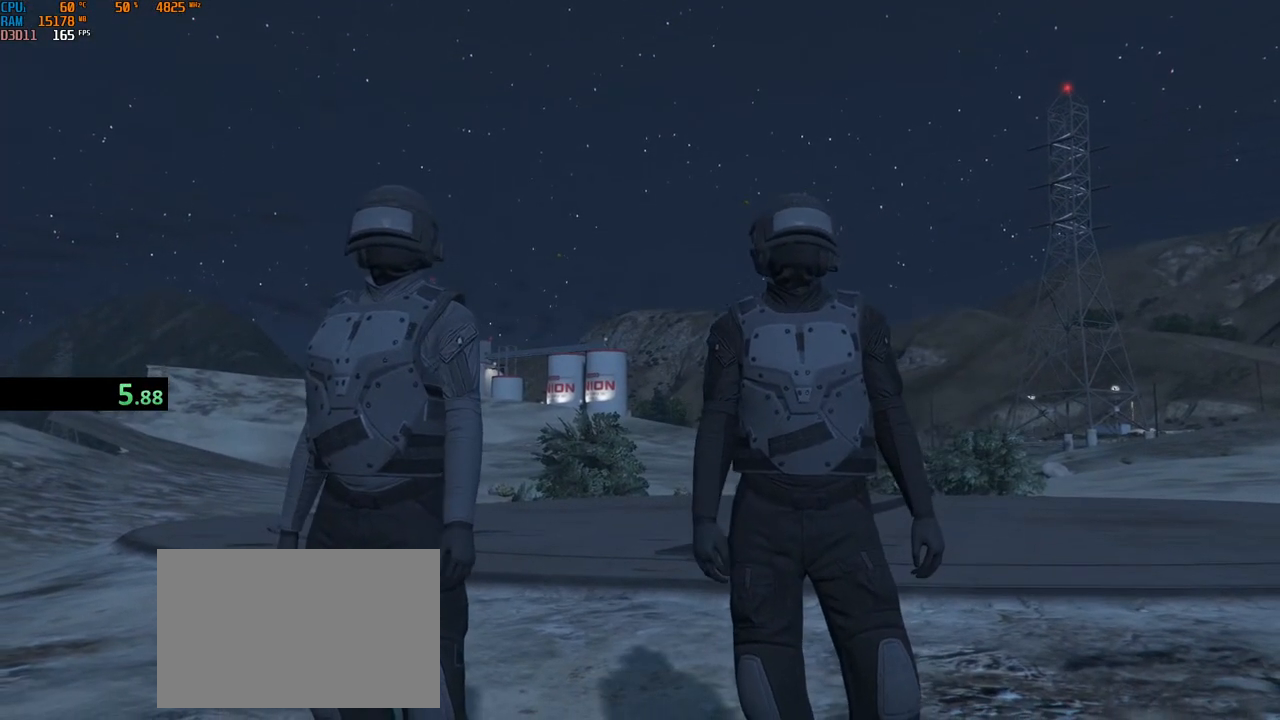
{"keys": ["shift", "w"], "mouse": [], "events": []}
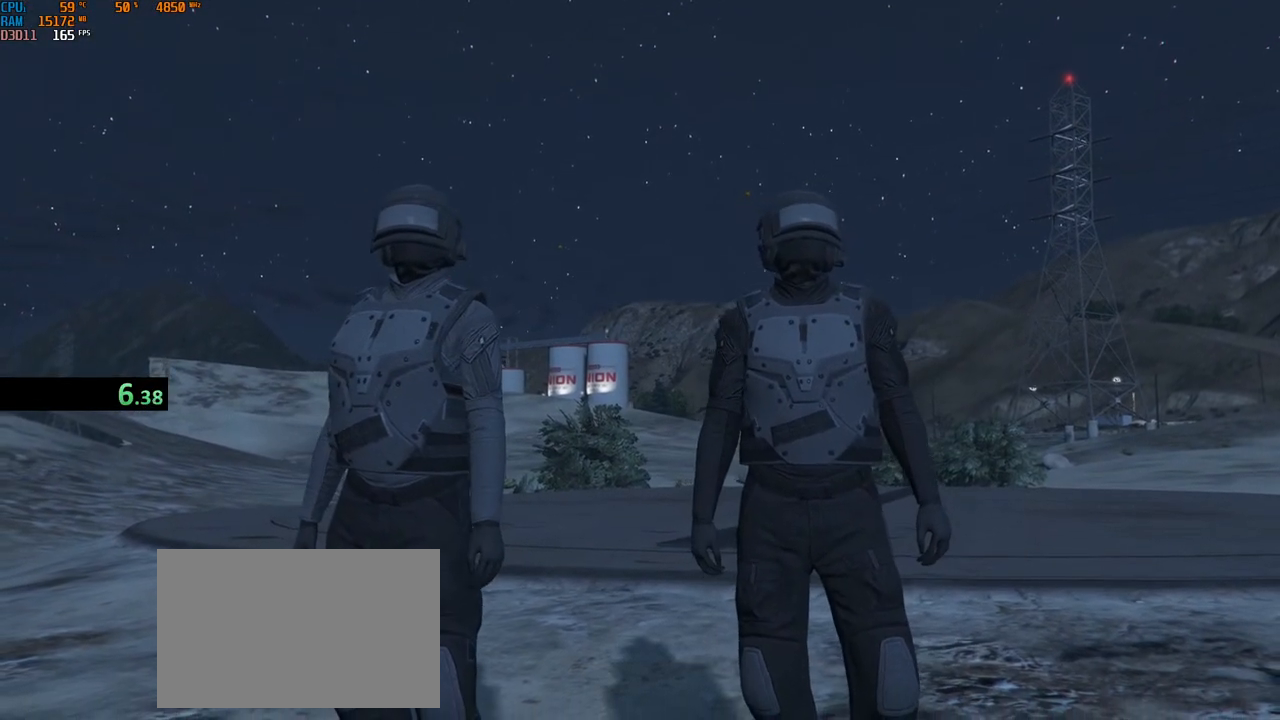
{"keys": ["shift", "w"], "mouse": [], "events": []}
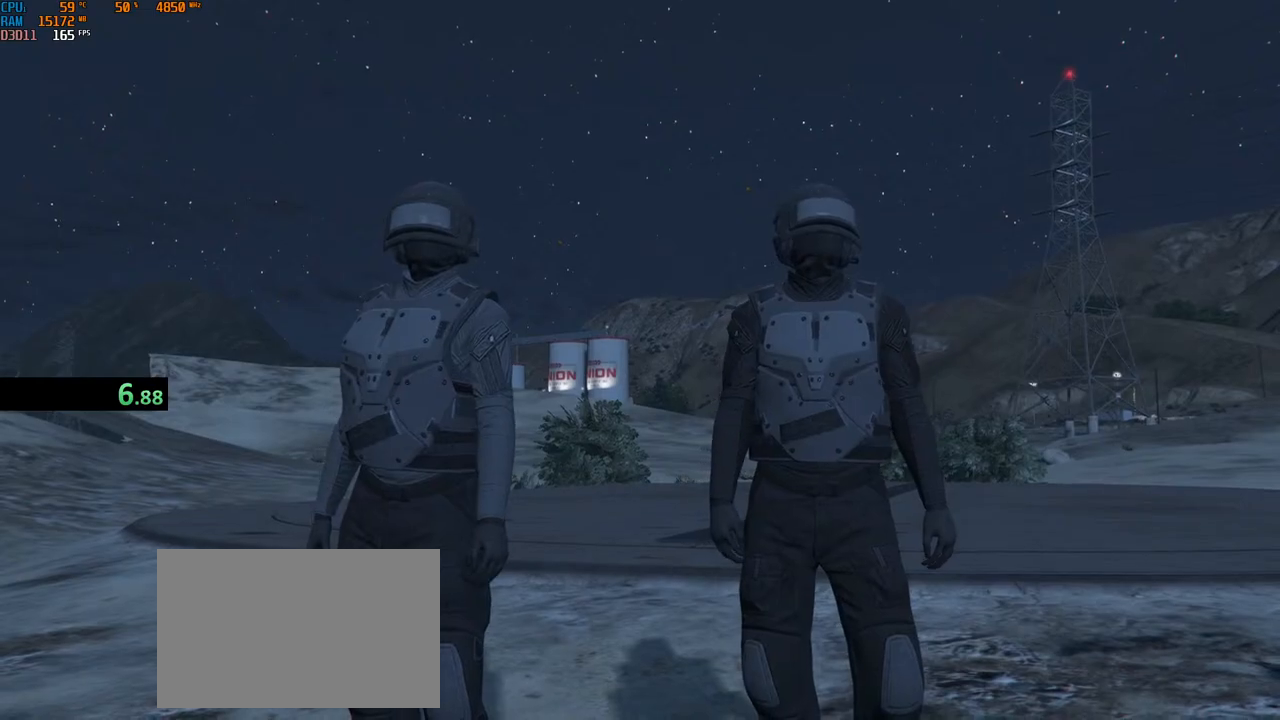
{"keys": ["shift", "w"], "mouse": [], "events": []}